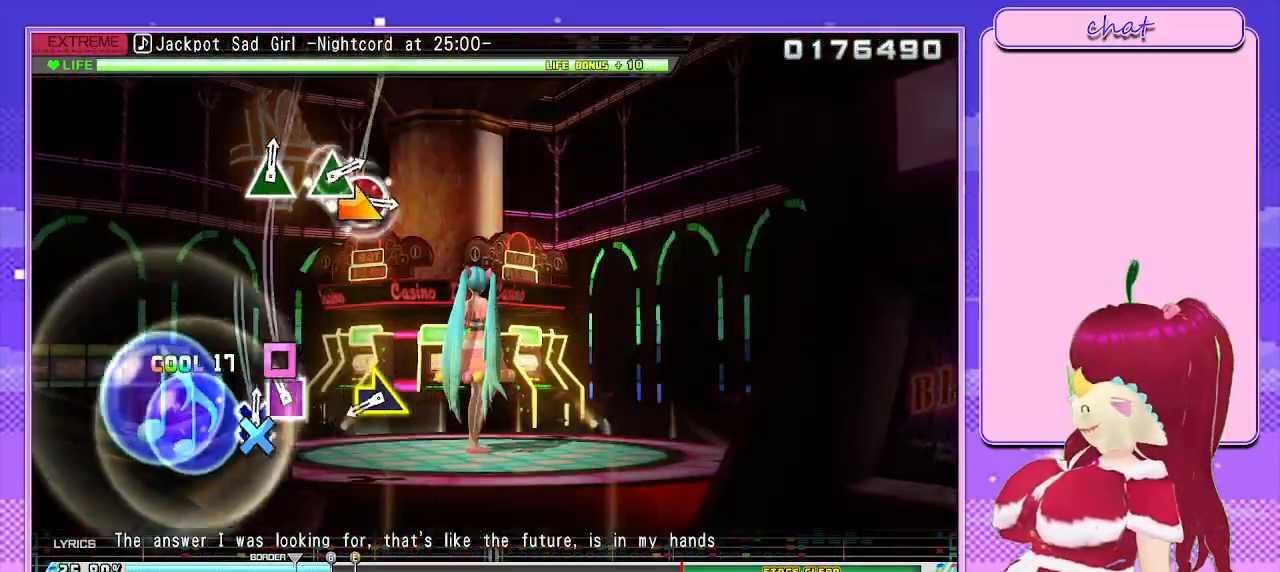
Gameplay with a controller (PlayStation layout); each line is a JSON object with the inputs held at the frame after it. "events" lists button and stick changes between this image and that frame as [ms after this image, input, new state], when the widget could be followed in between.
{"buttons": [], "left_stick": "right", "right_stick": "center", "events": [[17, "CROSS", "down"], [100, "DPAD_LEFT", "down"], [167, "CROSS", "up"], [250, "DPAD_LEFT", "up"], [350, "left_stick", "right"]]}
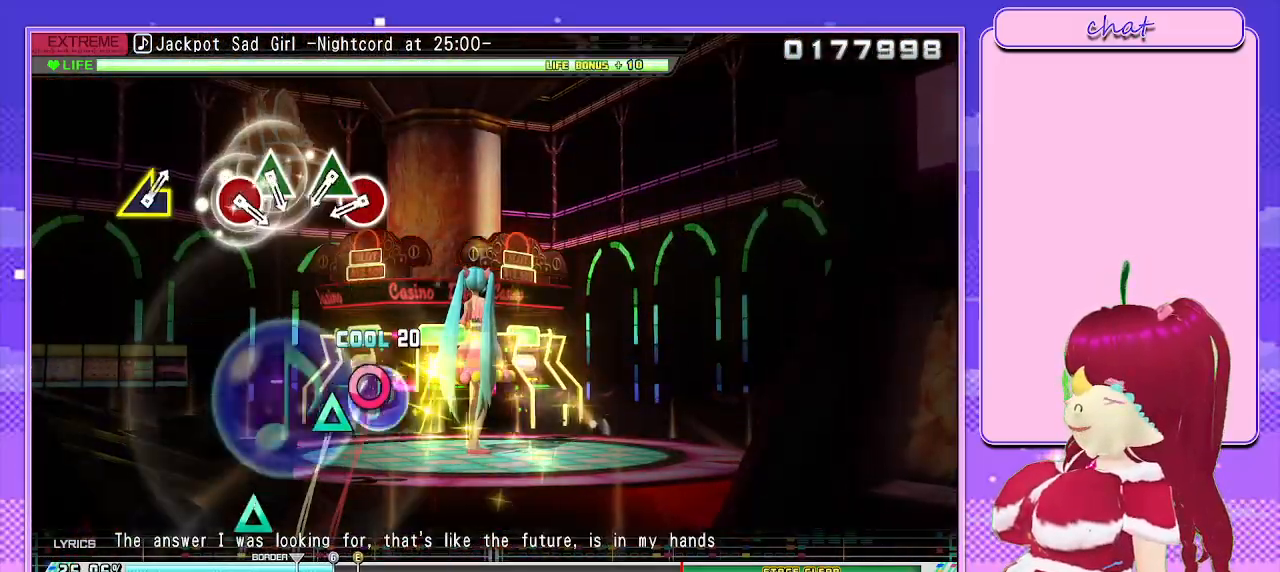
{"buttons": ["DPAD_UP"], "left_stick": "center", "right_stick": "center", "events": [[67, "left_stick", "center"], [333, "CIRCLE", "down"], [483, "CIRCLE", "up"], [483, "DPAD_UP", "down"]]}
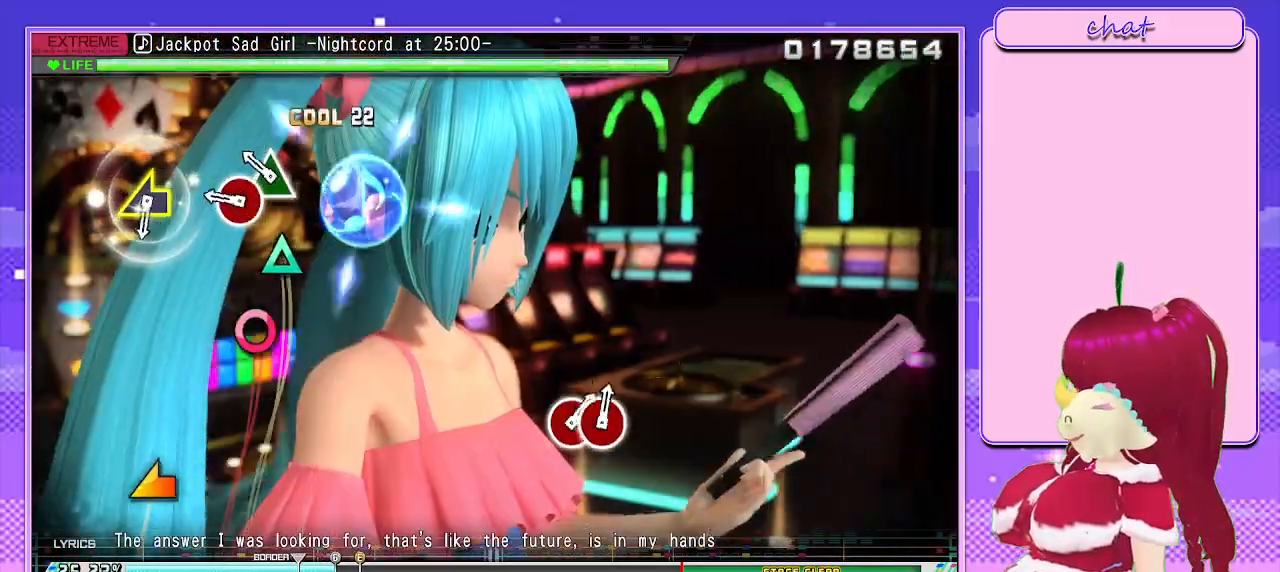
{"buttons": [], "left_stick": "center", "right_stick": "left", "events": [[117, "DPAD_UP", "up"], [117, "TRIANGLE", "down"], [250, "DPAD_RIGHT", "down"], [283, "TRIANGLE", "up"], [383, "DPAD_RIGHT", "up"], [433, "right_stick", "left"]]}
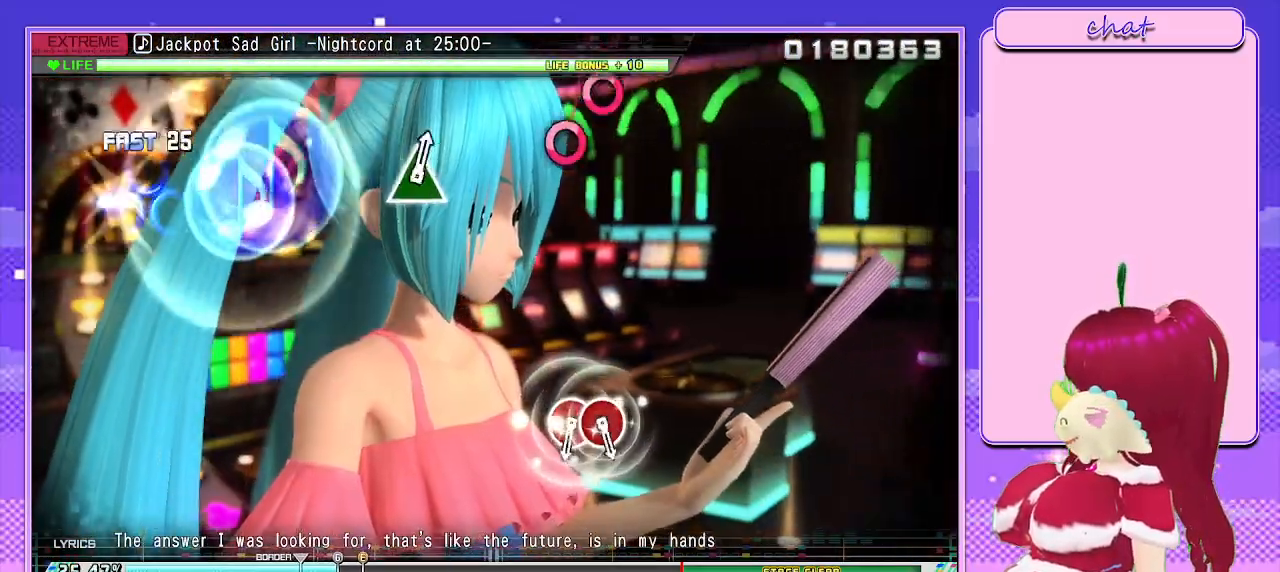
{"buttons": [], "left_stick": "center", "right_stick": "center", "events": [[250, "right_stick", "center"]]}
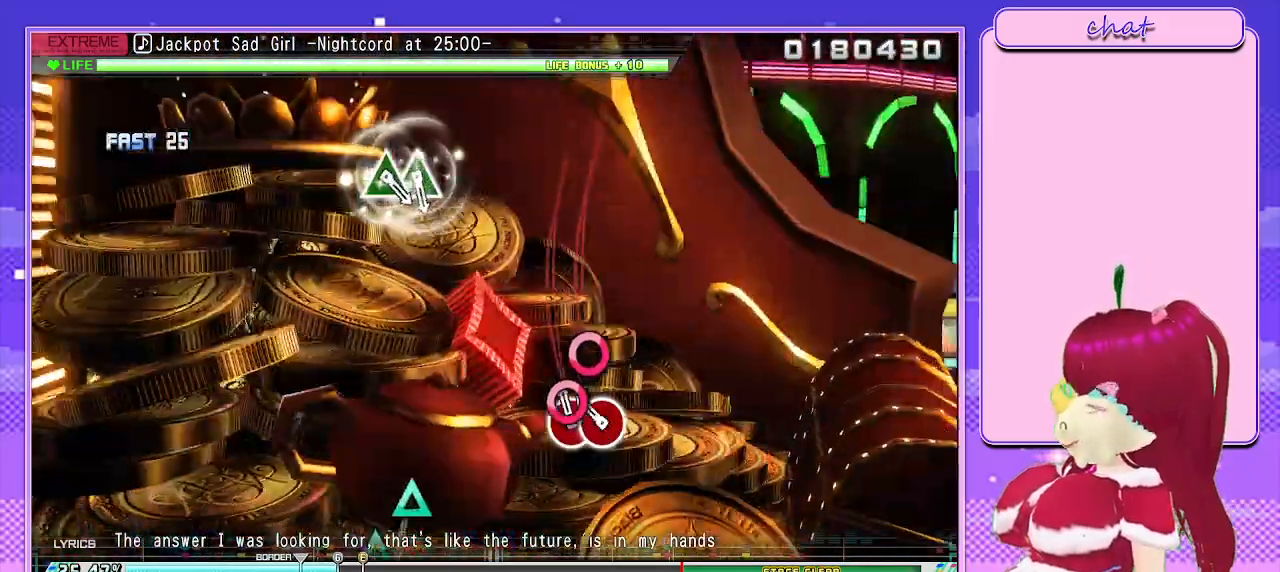
{"buttons": [], "left_stick": "center", "right_stick": "center", "events": [[33, "CIRCLE", "down"], [83, "DPAD_RIGHT", "down"], [167, "CIRCLE", "up"], [217, "DPAD_RIGHT", "up"]]}
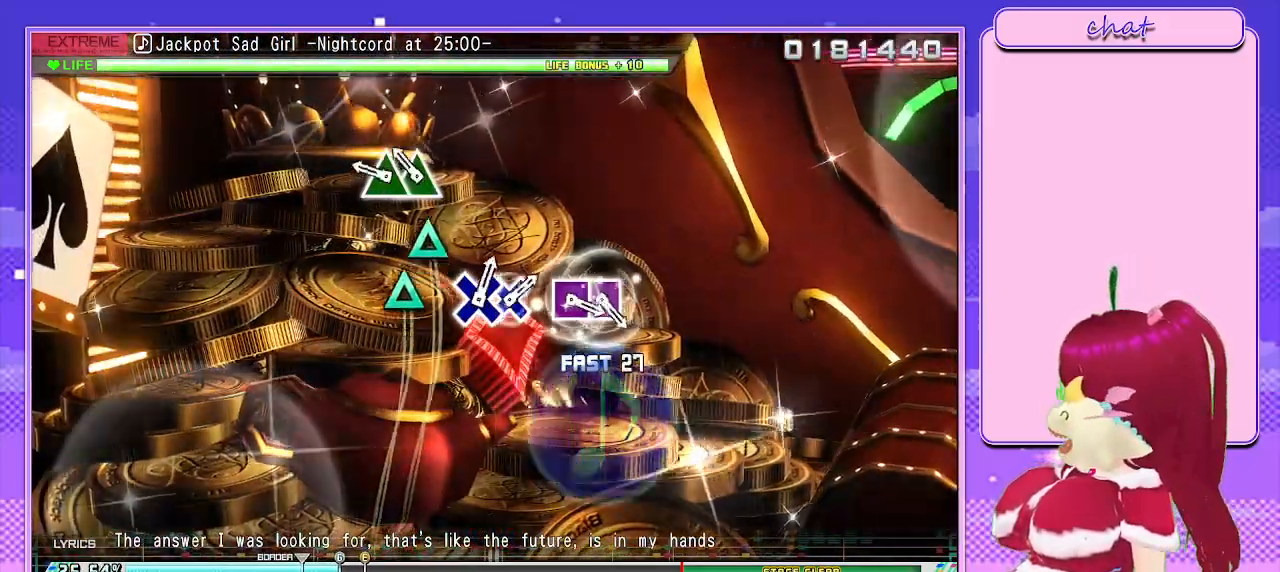
{"buttons": [], "left_stick": "center", "right_stick": "center", "events": [[100, "TRIANGLE", "down"], [150, "DPAD_UP", "down"], [250, "TRIANGLE", "up"], [300, "DPAD_UP", "up"]]}
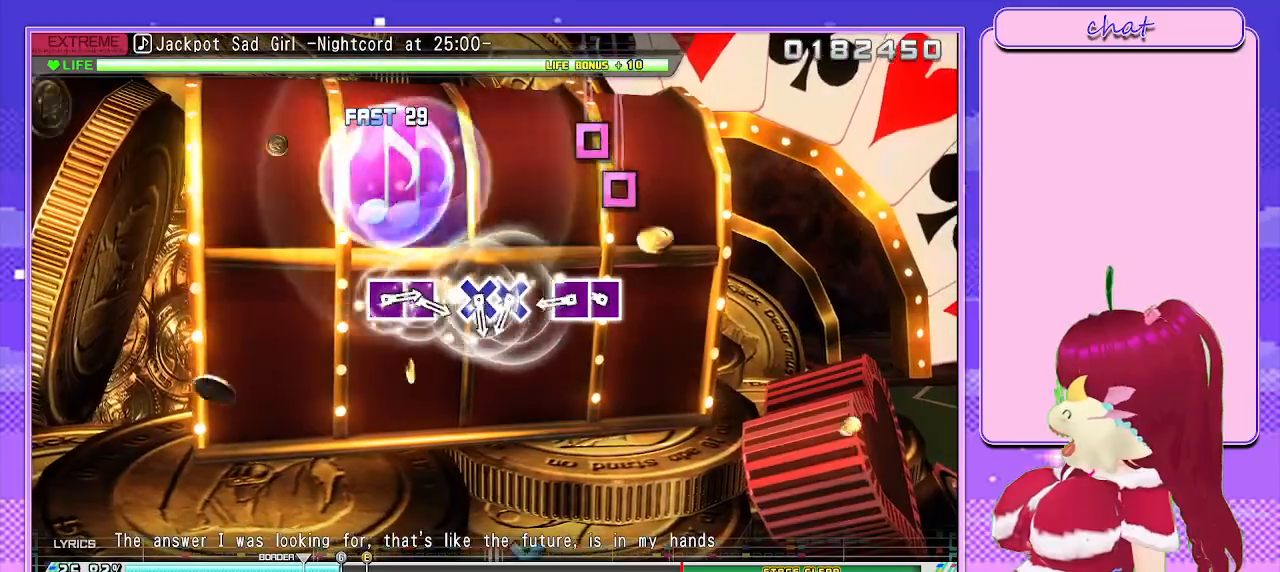
{"buttons": ["CROSS"], "left_stick": "center", "right_stick": "center", "events": [[183, "SQUARE", "down"], [267, "DPAD_LEFT", "down"], [300, "SQUARE", "up"], [383, "DPAD_LEFT", "up"], [483, "CROSS", "down"]]}
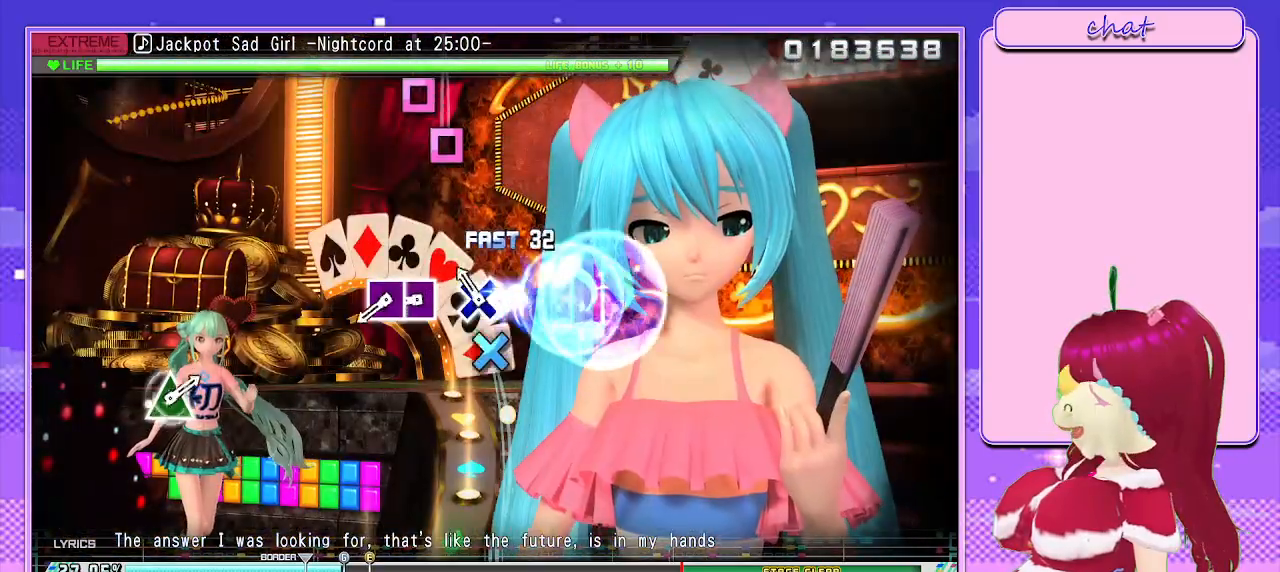
{"buttons": ["DPAD_LEFT"], "left_stick": "center", "right_stick": "center", "events": [[83, "CROSS", "up"], [83, "DPAD_DOWN", "down"], [217, "DPAD_DOWN", "up"], [283, "SQUARE", "down"], [367, "DPAD_LEFT", "down"], [433, "SQUARE", "up"]]}
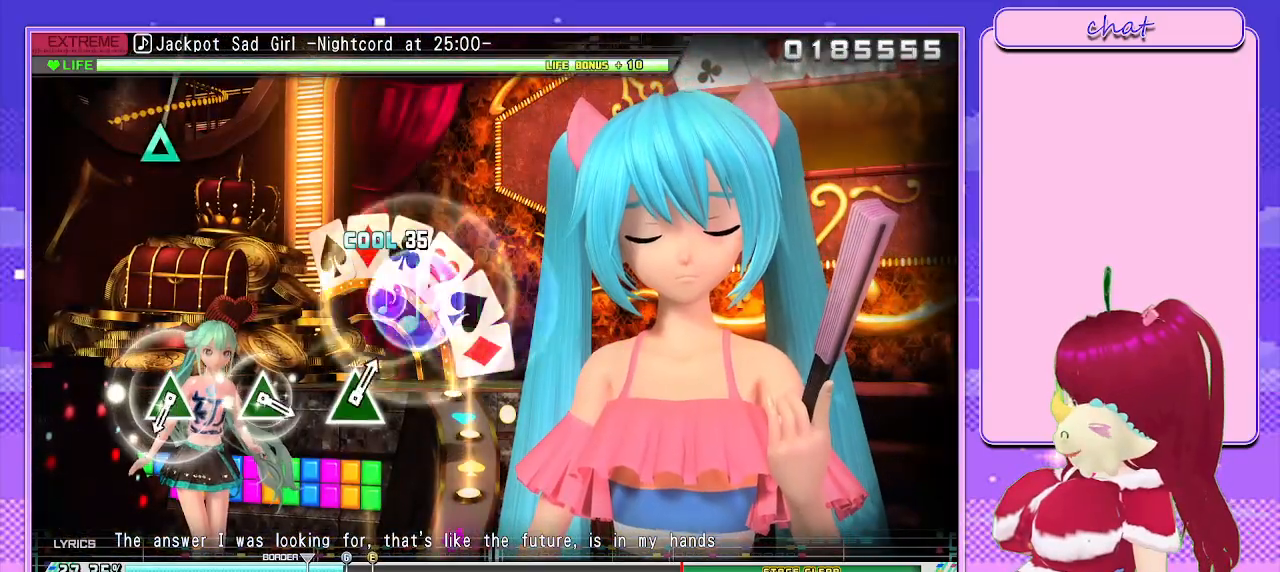
{"buttons": ["TRIANGLE"], "left_stick": "center", "right_stick": "center", "events": [[33, "DPAD_LEFT", "up"], [467, "TRIANGLE", "down"]]}
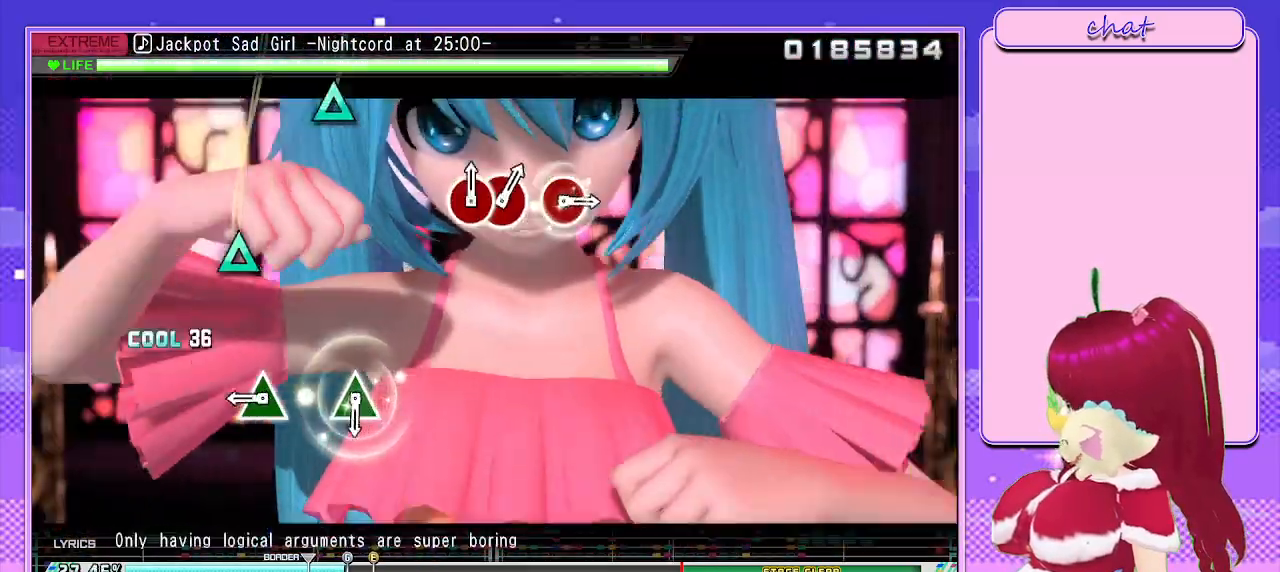
{"buttons": [], "left_stick": "center", "right_stick": "center", "events": [[67, "TRIANGLE", "up"], [233, "TRIANGLE", "down"], [367, "TRIANGLE", "up"]]}
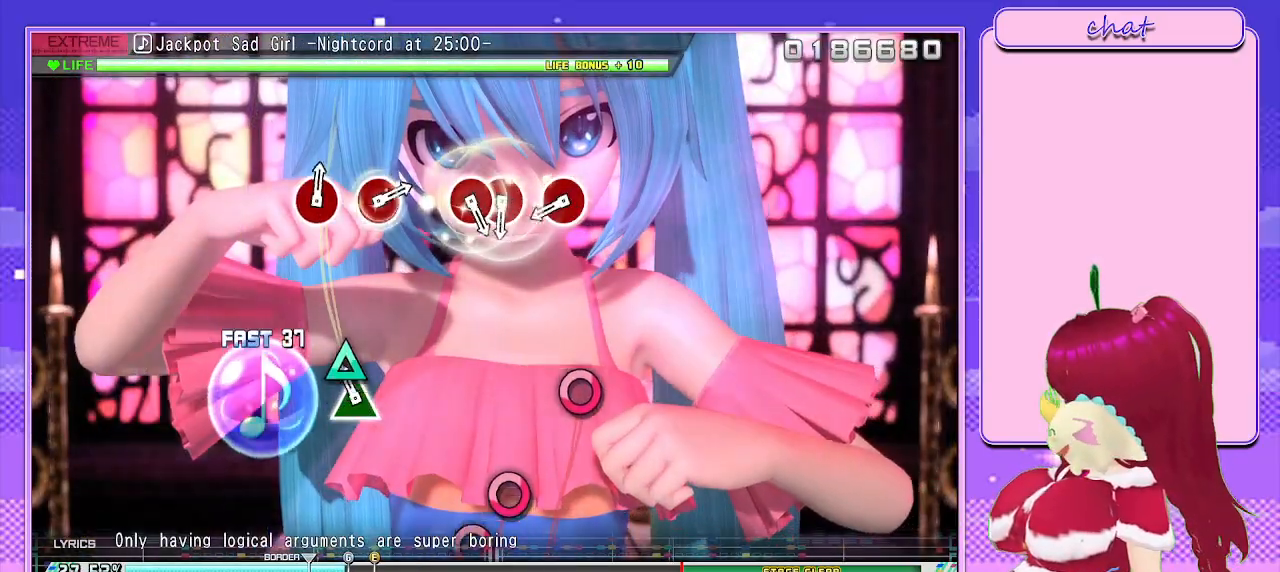
{"buttons": [], "left_stick": "center", "right_stick": "center", "events": [[33, "TRIANGLE", "down"], [167, "TRIANGLE", "up"], [367, "CIRCLE", "down"], [450, "CIRCLE", "up"]]}
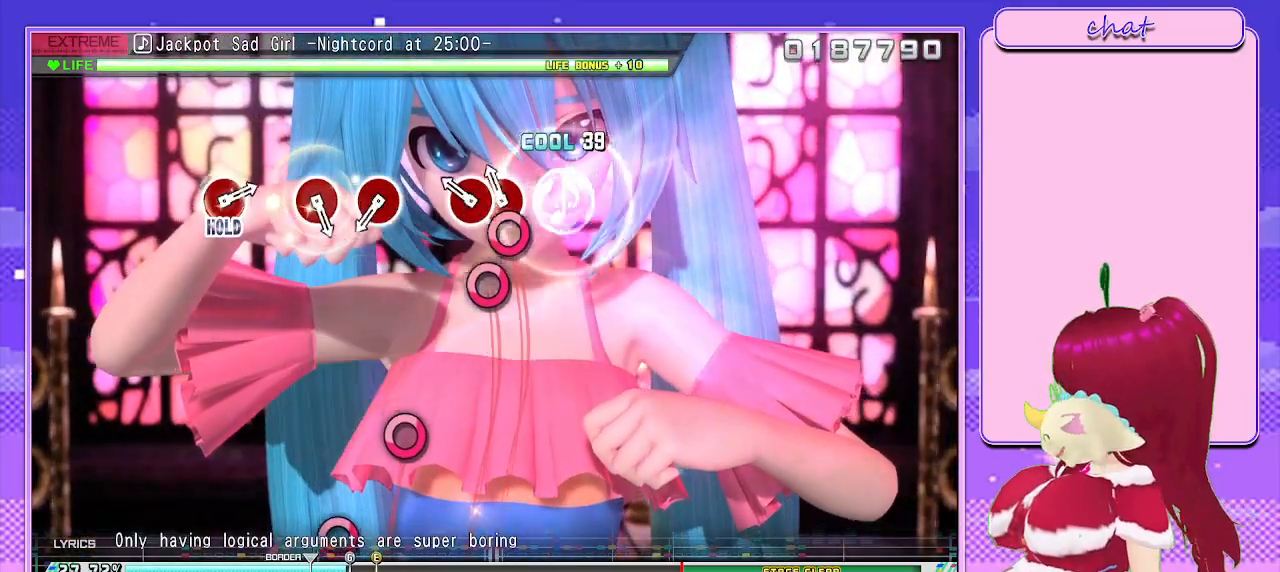
{"buttons": ["CIRCLE"], "left_stick": "center", "right_stick": "center", "events": [[67, "CIRCLE", "down"], [133, "DPAD_RIGHT", "down"], [183, "CIRCLE", "up"], [250, "DPAD_RIGHT", "up"], [433, "CIRCLE", "down"]]}
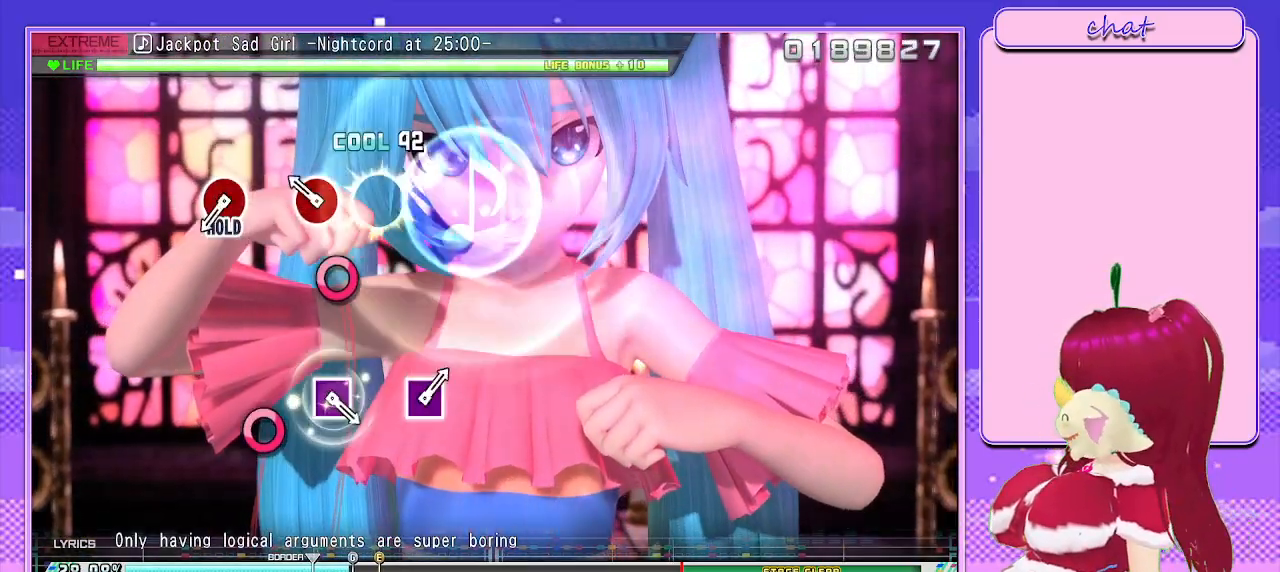
{"buttons": ["CIRCLE", "L2"], "left_stick": "center", "right_stick": "center", "events": [[67, "CIRCLE", "up"], [150, "CIRCLE", "down"], [300, "CIRCLE", "up"], [433, "CIRCLE", "down"], [500, "L2", "down"]]}
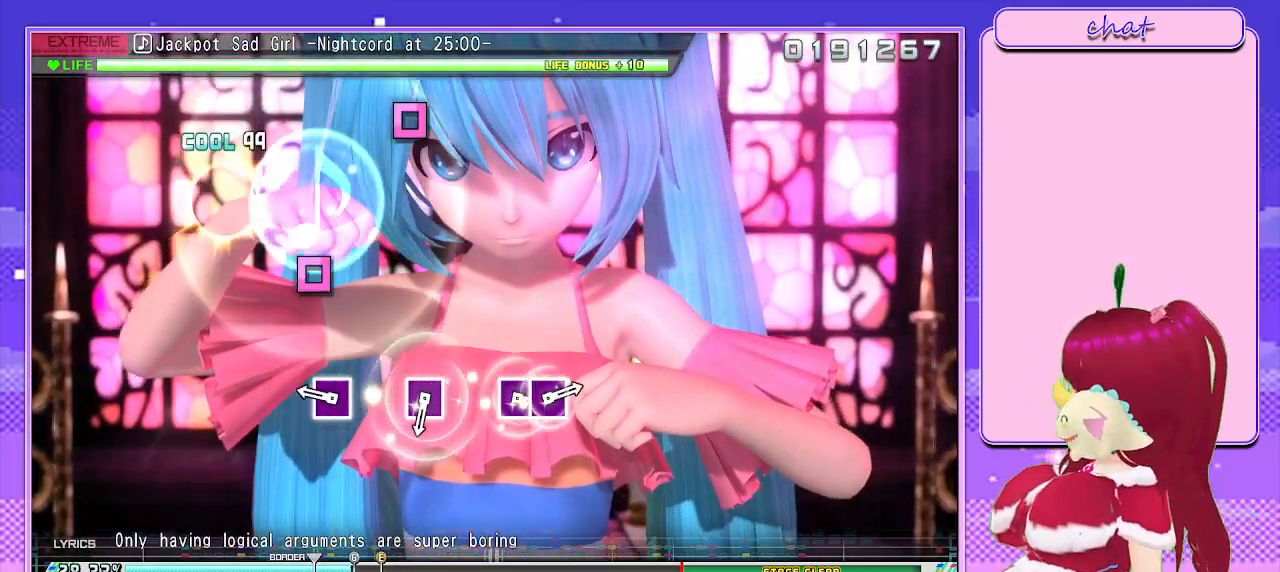
{"buttons": ["L2"], "left_stick": "center", "right_stick": "center", "events": [[67, "CIRCLE", "up"], [217, "SQUARE", "down"], [350, "SQUARE", "up"]]}
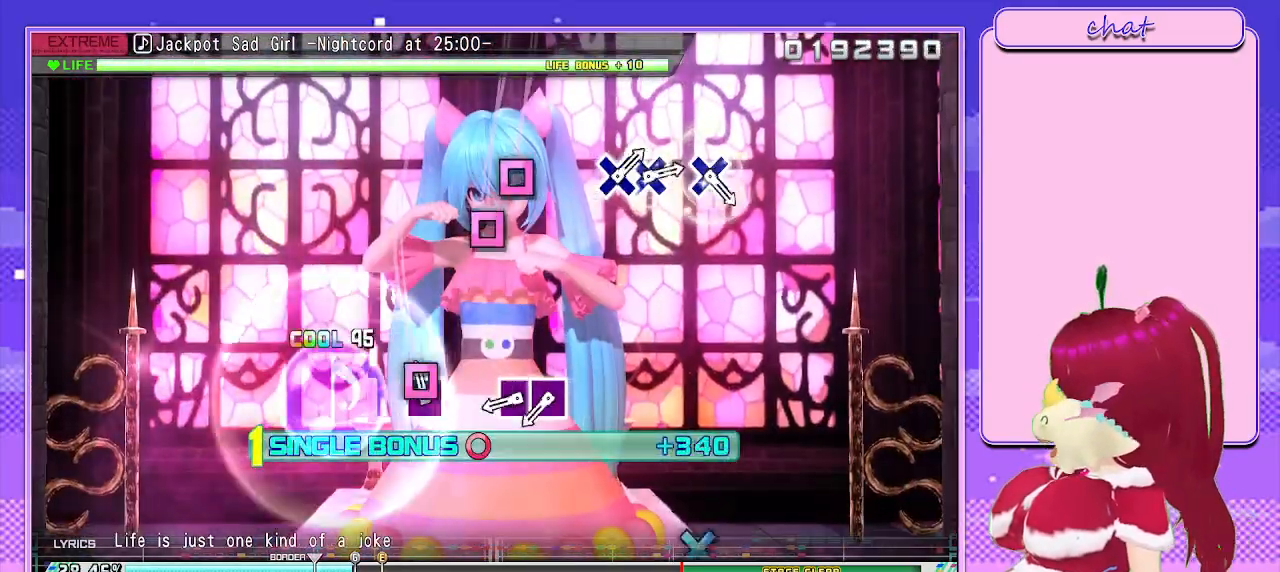
{"buttons": ["L2"], "left_stick": "center", "right_stick": "center", "events": [[17, "SQUARE", "down"], [167, "SQUARE", "up"], [300, "SQUARE", "down"], [350, "DPAD_LEFT", "down"], [433, "SQUARE", "up"], [500, "DPAD_LEFT", "up"]]}
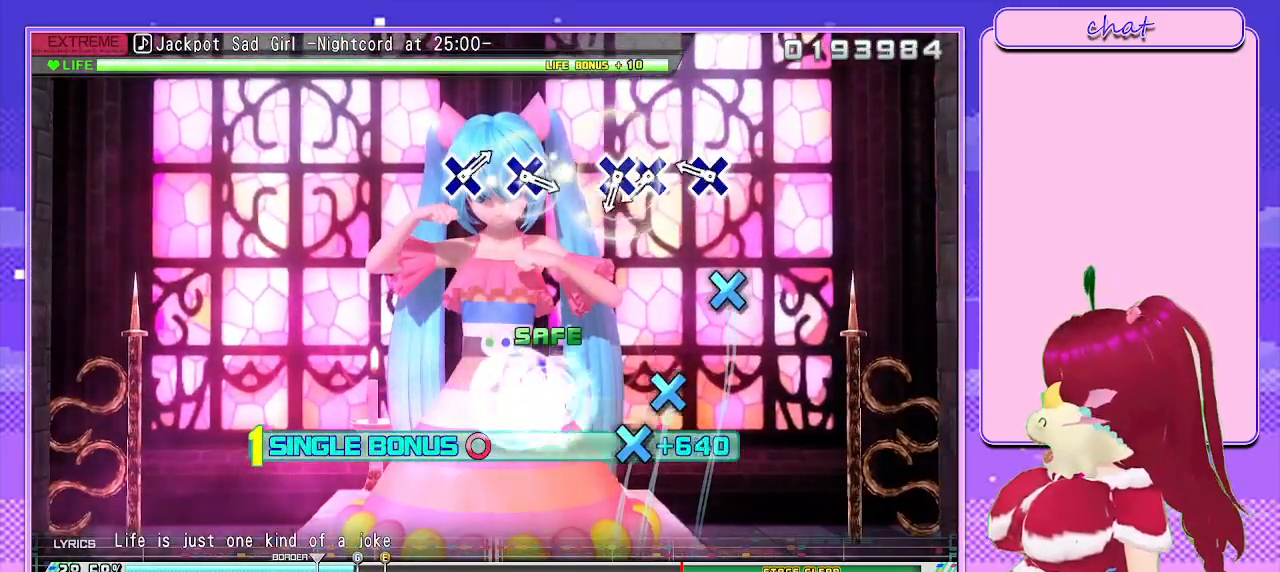
{"buttons": ["CROSS", "L2", "DPAD_DOWN"], "left_stick": "center", "right_stick": "center", "events": [[200, "CROSS", "down"], [300, "CROSS", "up"], [400, "CROSS", "down"], [467, "DPAD_DOWN", "down"]]}
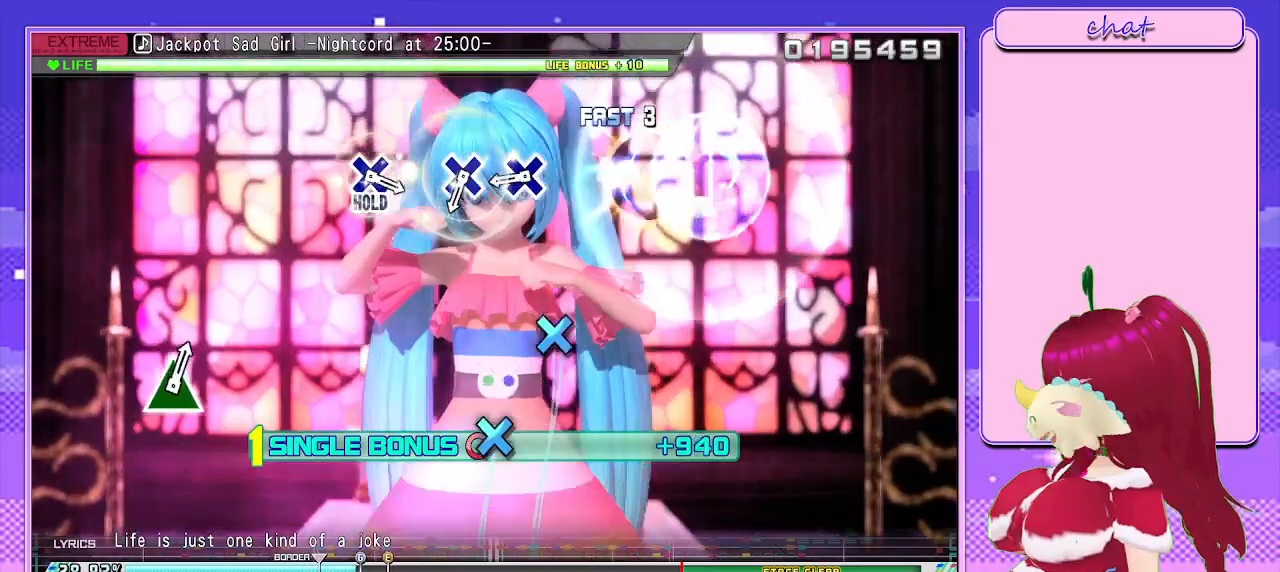
{"buttons": ["CROSS", "L2"], "left_stick": "center", "right_stick": "center", "events": [[17, "CROSS", "up"], [67, "DPAD_DOWN", "up"], [283, "CROSS", "down"], [383, "CROSS", "up"], [500, "CROSS", "down"]]}
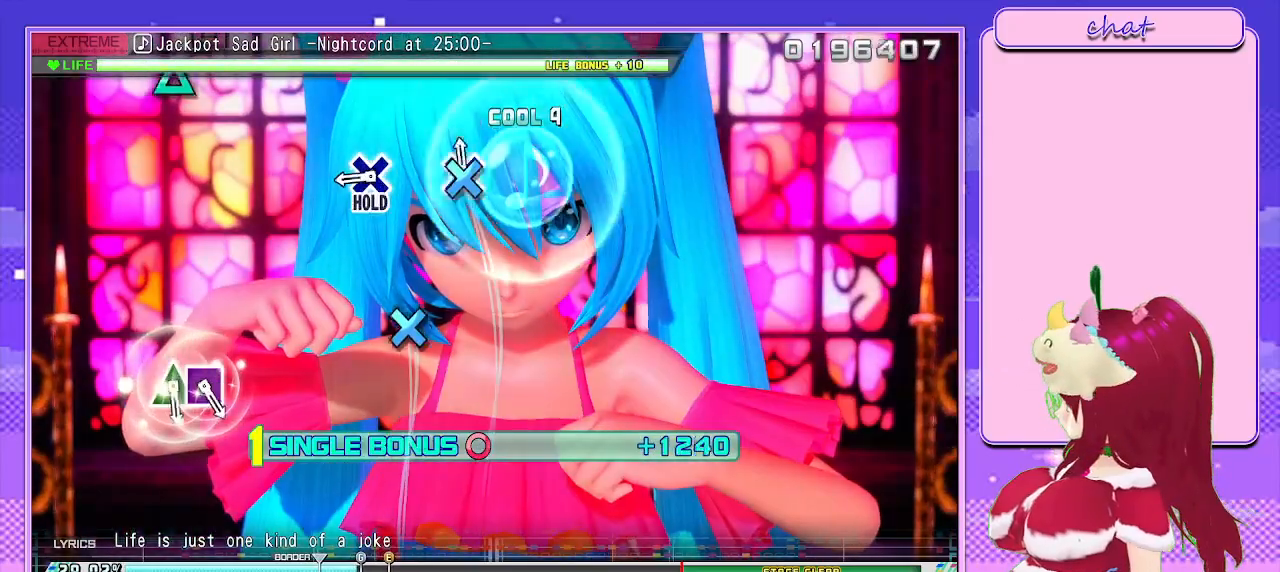
{"buttons": ["L2"], "left_stick": "center", "right_stick": "center", "events": [[117, "CROSS", "up"], [250, "CROSS", "down"], [383, "CROSS", "up"]]}
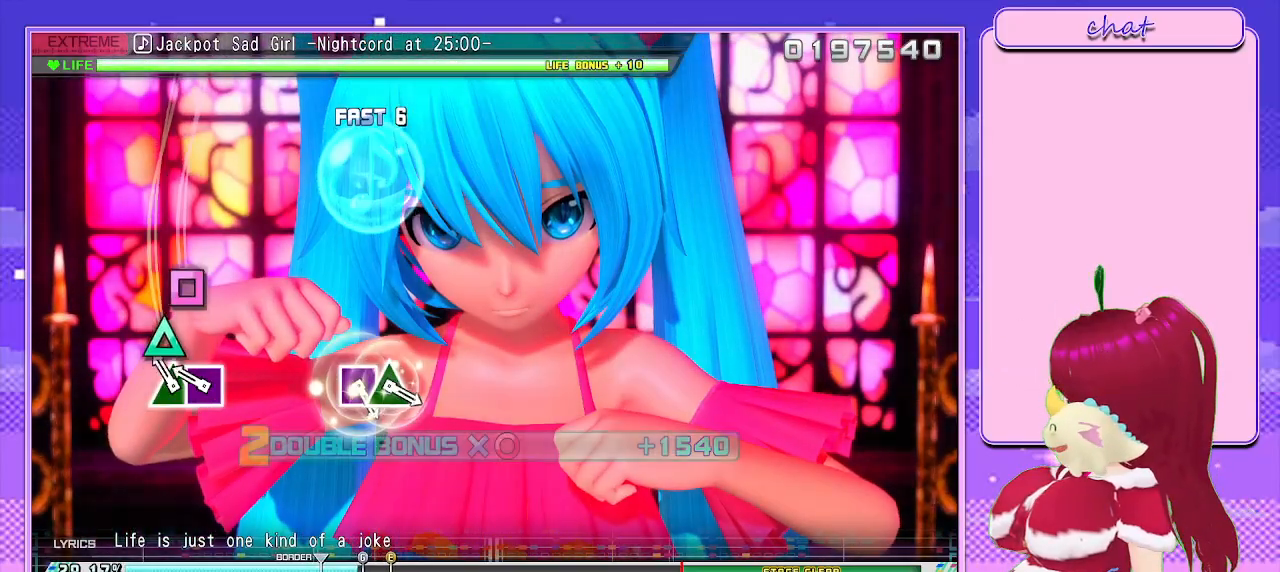
{"buttons": ["L2"], "left_stick": "center", "right_stick": "center", "events": [[50, "TRIANGLE", "down"], [167, "DPAD_LEFT", "down"], [217, "TRIANGLE", "up"], [283, "DPAD_LEFT", "up"]]}
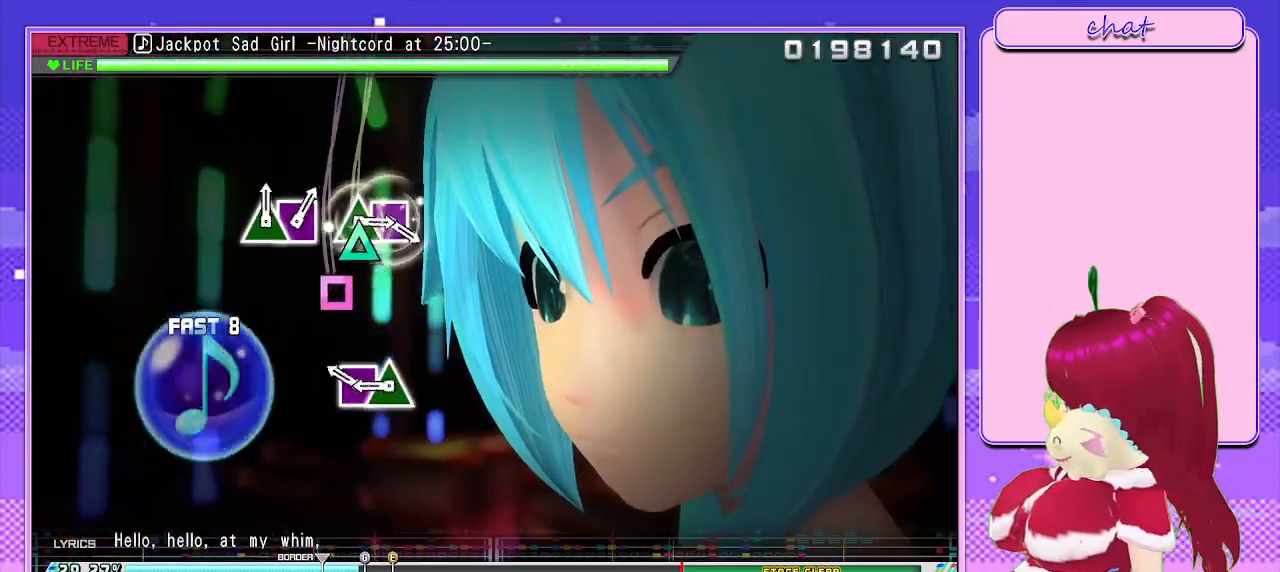
{"buttons": ["L2"], "left_stick": "center", "right_stick": "center", "events": [[150, "SQUARE", "down"], [233, "DPAD_UP", "down"], [350, "SQUARE", "up"], [400, "DPAD_UP", "up"]]}
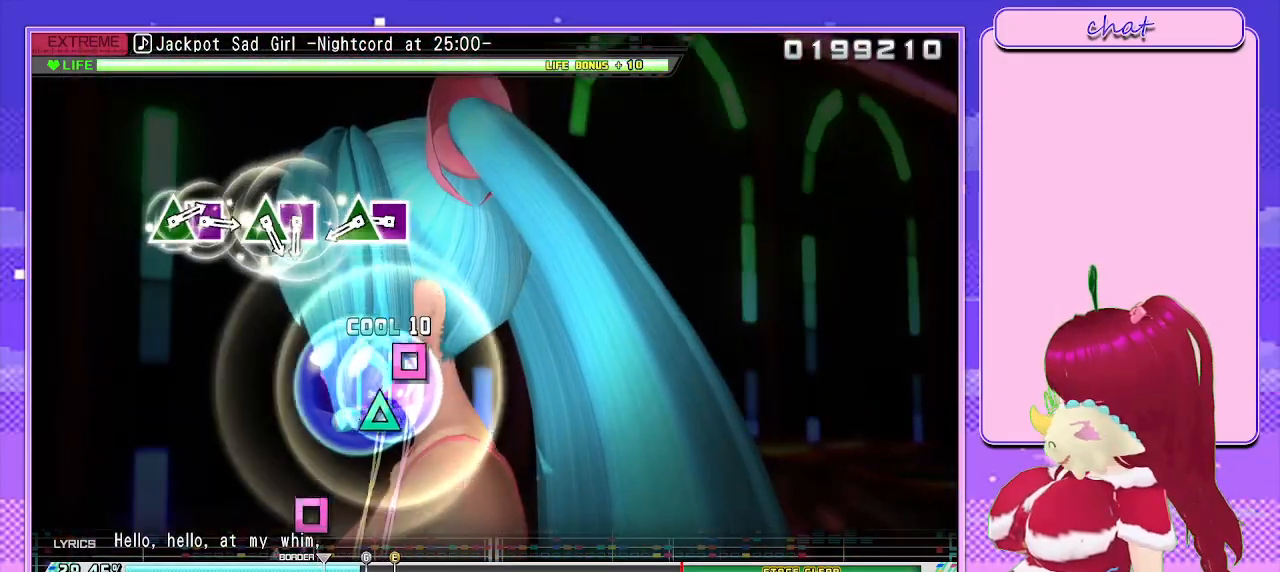
{"buttons": [], "left_stick": "center", "right_stick": "center", "events": [[33, "L2", "up"], [267, "SQUARE", "down"], [317, "DPAD_UP", "down"], [417, "SQUARE", "up"], [467, "DPAD_UP", "up"]]}
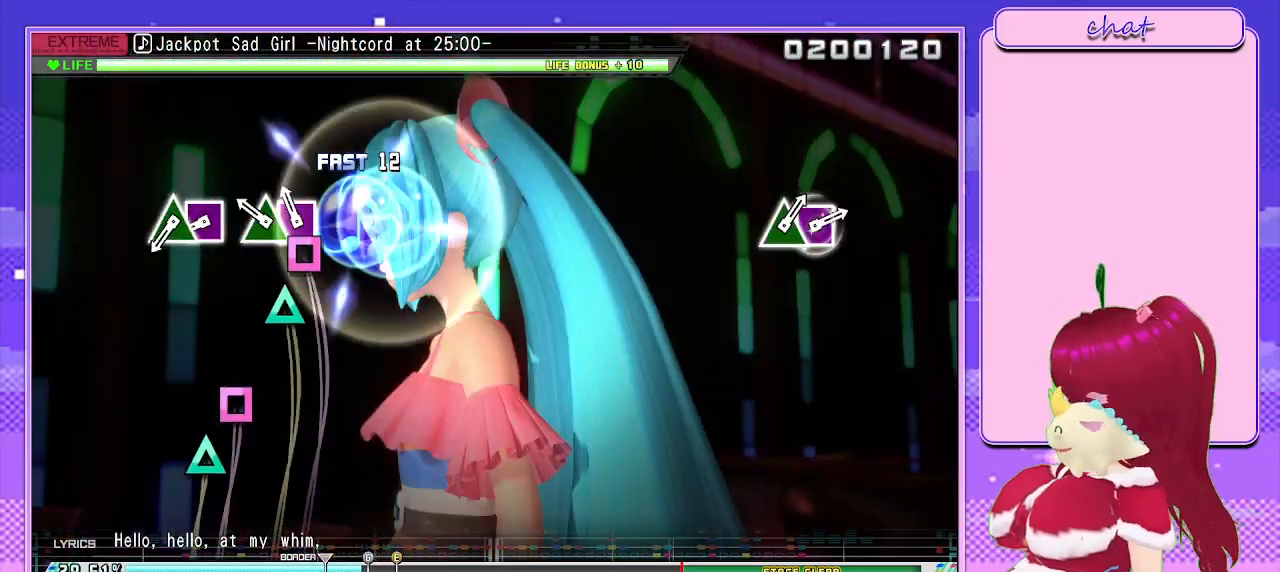
{"buttons": ["SQUARE", "DPAD_UP"], "left_stick": "center", "right_stick": "center", "events": [[50, "SQUARE", "down"], [133, "DPAD_UP", "down"], [233, "SQUARE", "up"], [283, "DPAD_UP", "up"], [367, "SQUARE", "down"], [433, "DPAD_UP", "down"]]}
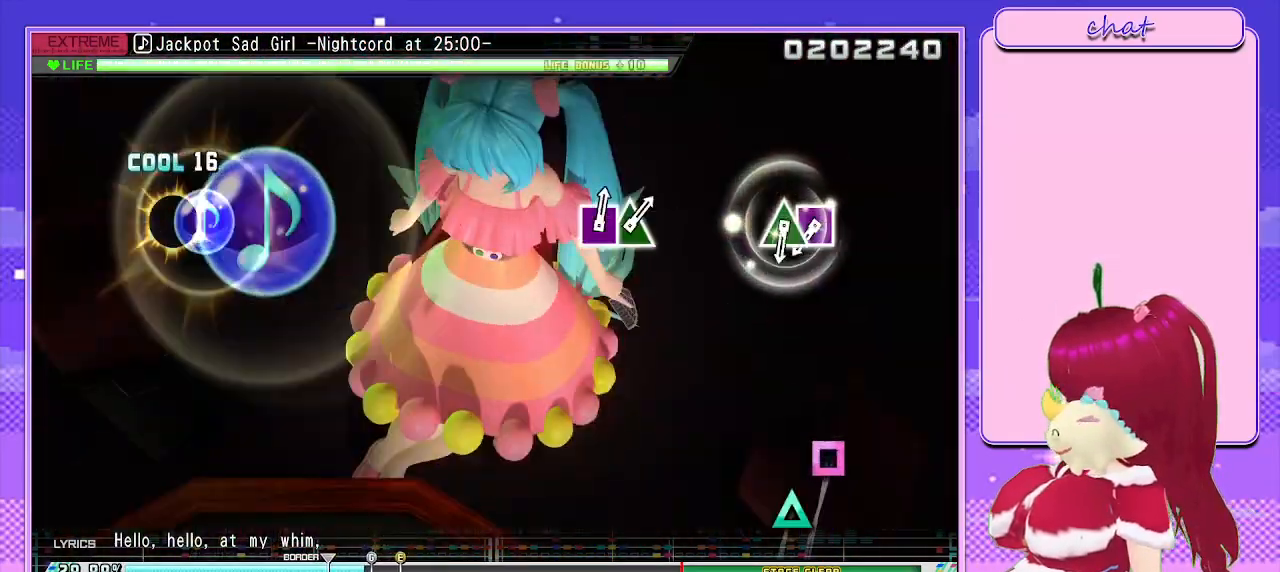
{"buttons": ["SQUARE"], "left_stick": "center", "right_stick": "center", "events": [[33, "SQUARE", "up"], [117, "DPAD_UP", "up"], [467, "SQUARE", "down"]]}
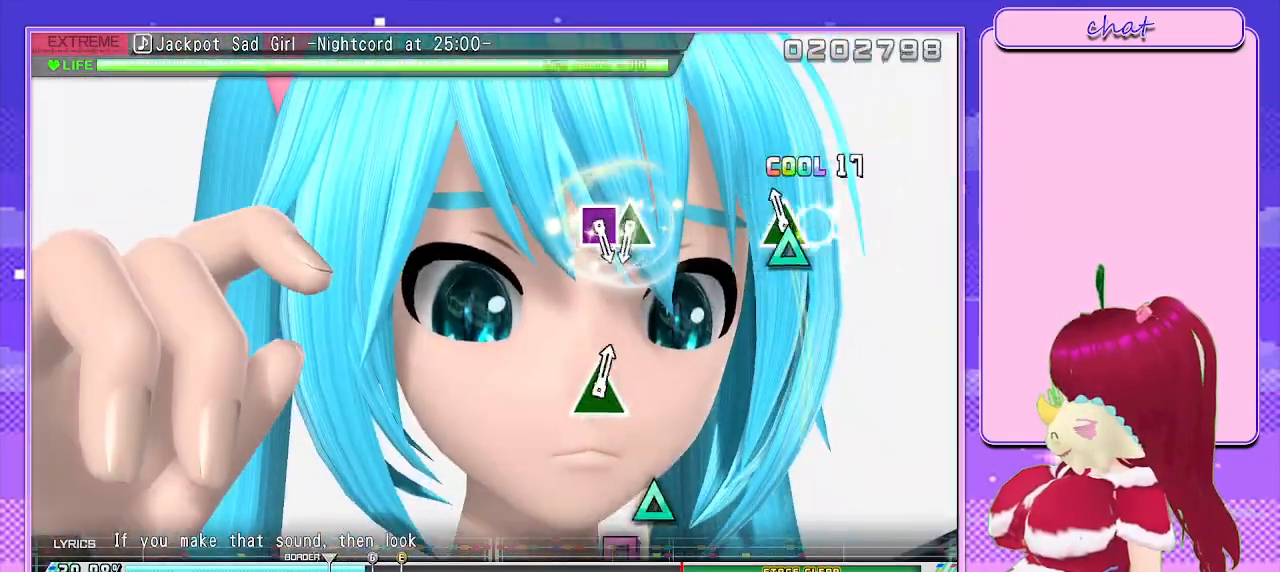
{"buttons": [], "left_stick": "center", "right_stick": "center", "events": [[33, "DPAD_UP", "down"], [117, "SQUARE", "up"], [167, "DPAD_UP", "up"]]}
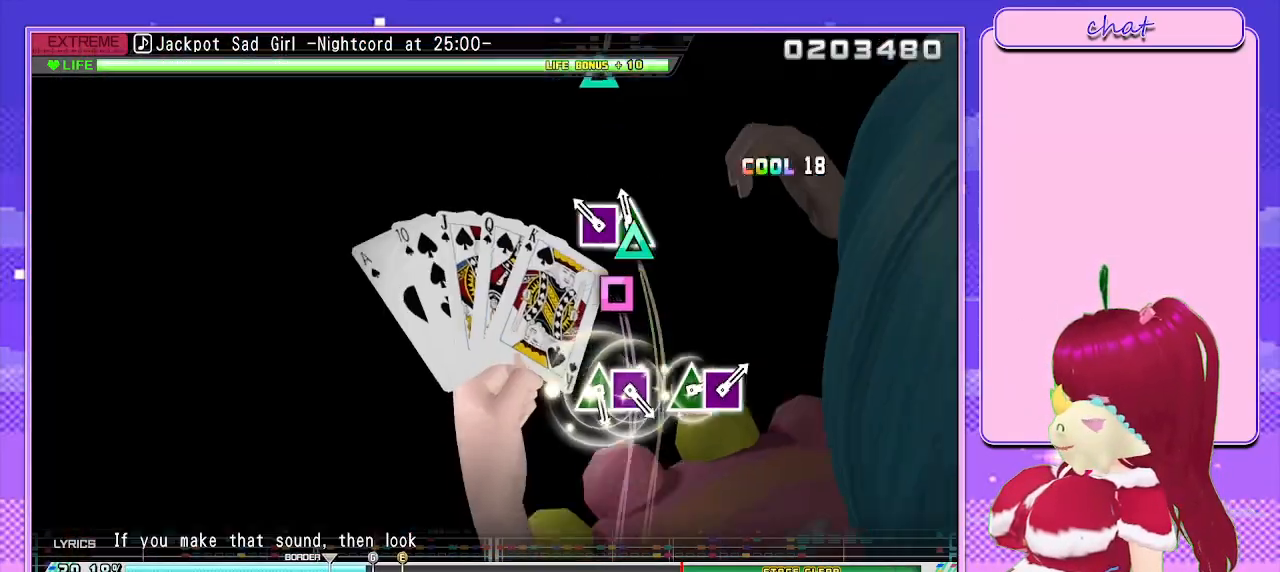
{"buttons": [], "left_stick": "center", "right_stick": "center", "events": [[33, "TRIANGLE", "down"], [117, "DPAD_LEFT", "down"], [217, "TRIANGLE", "up"], [283, "DPAD_LEFT", "up"]]}
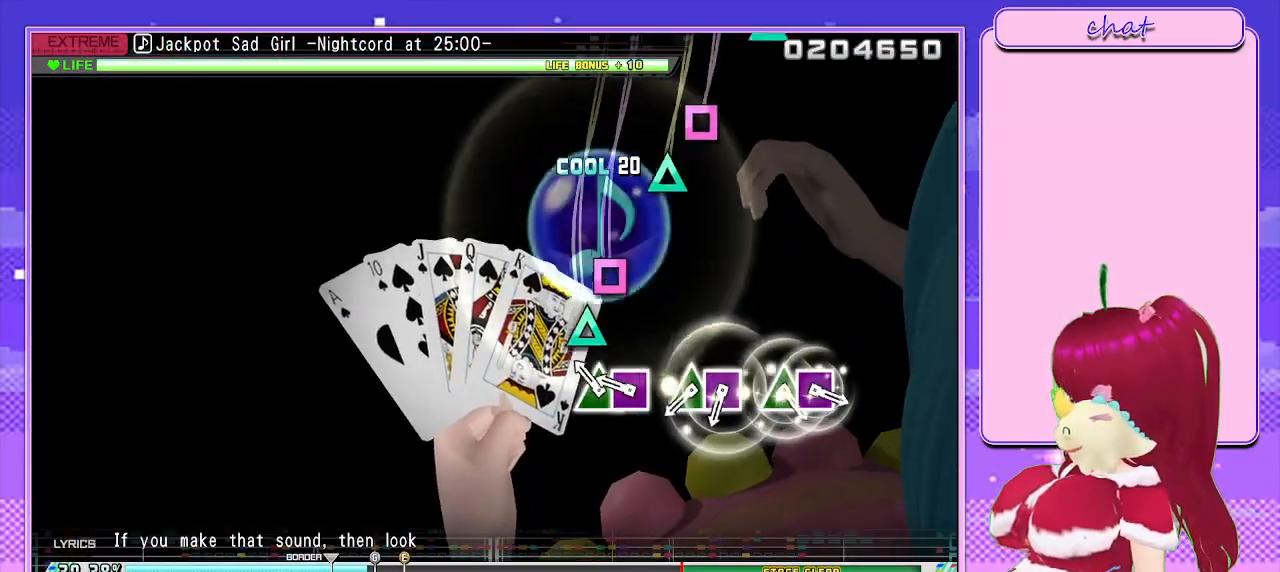
{"buttons": ["TRIANGLE"], "left_stick": "center", "right_stick": "center", "events": [[133, "TRIANGLE", "down"], [233, "DPAD_LEFT", "down"], [300, "TRIANGLE", "up"], [367, "DPAD_LEFT", "up"], [433, "TRIANGLE", "down"]]}
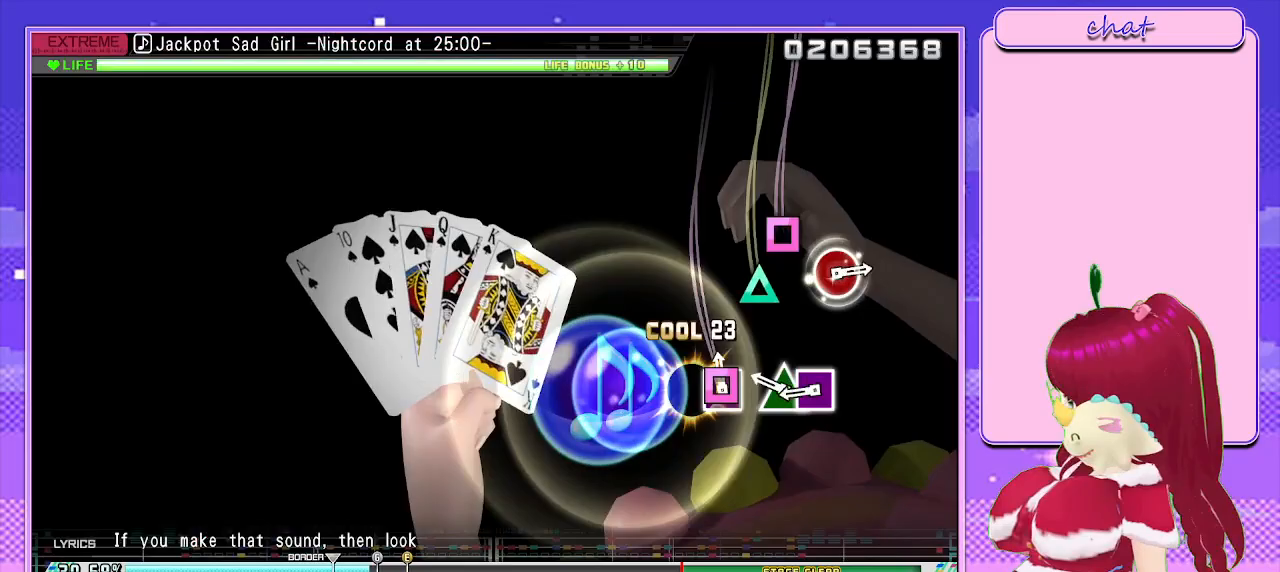
{"buttons": [], "left_stick": "center", "right_stick": "center", "events": [[50, "DPAD_LEFT", "down"], [100, "TRIANGLE", "up"], [167, "DPAD_LEFT", "up"], [233, "TRIANGLE", "down"], [333, "DPAD_LEFT", "down"], [417, "TRIANGLE", "up"], [483, "DPAD_LEFT", "up"]]}
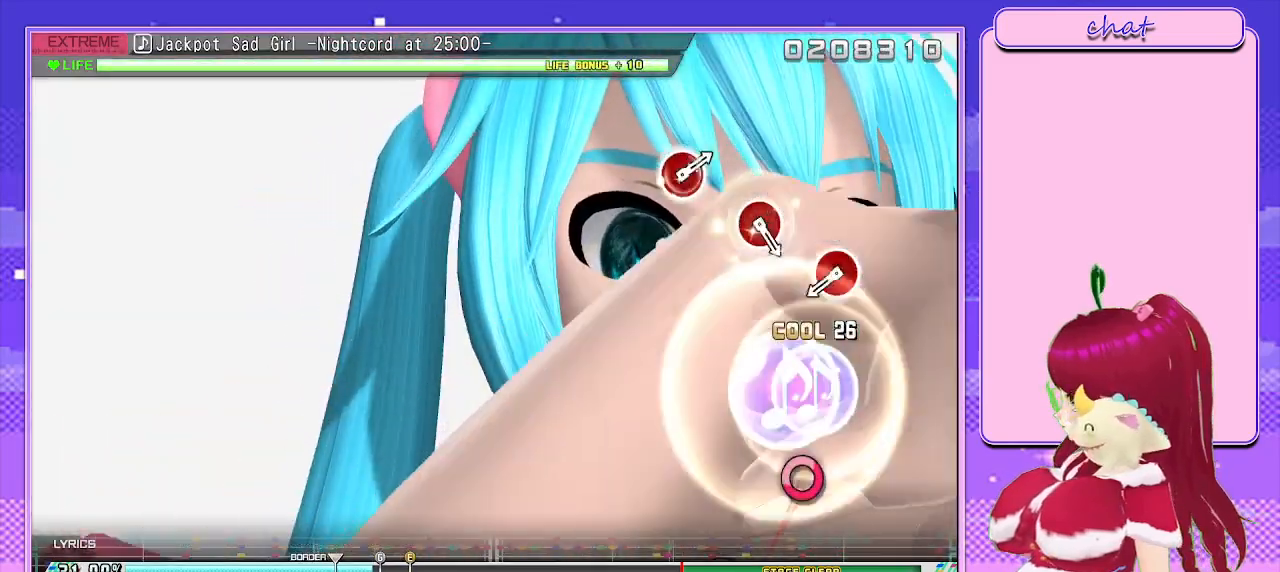
{"buttons": ["CIRCLE"], "left_stick": "center", "right_stick": "center", "events": [[400, "CIRCLE", "down"]]}